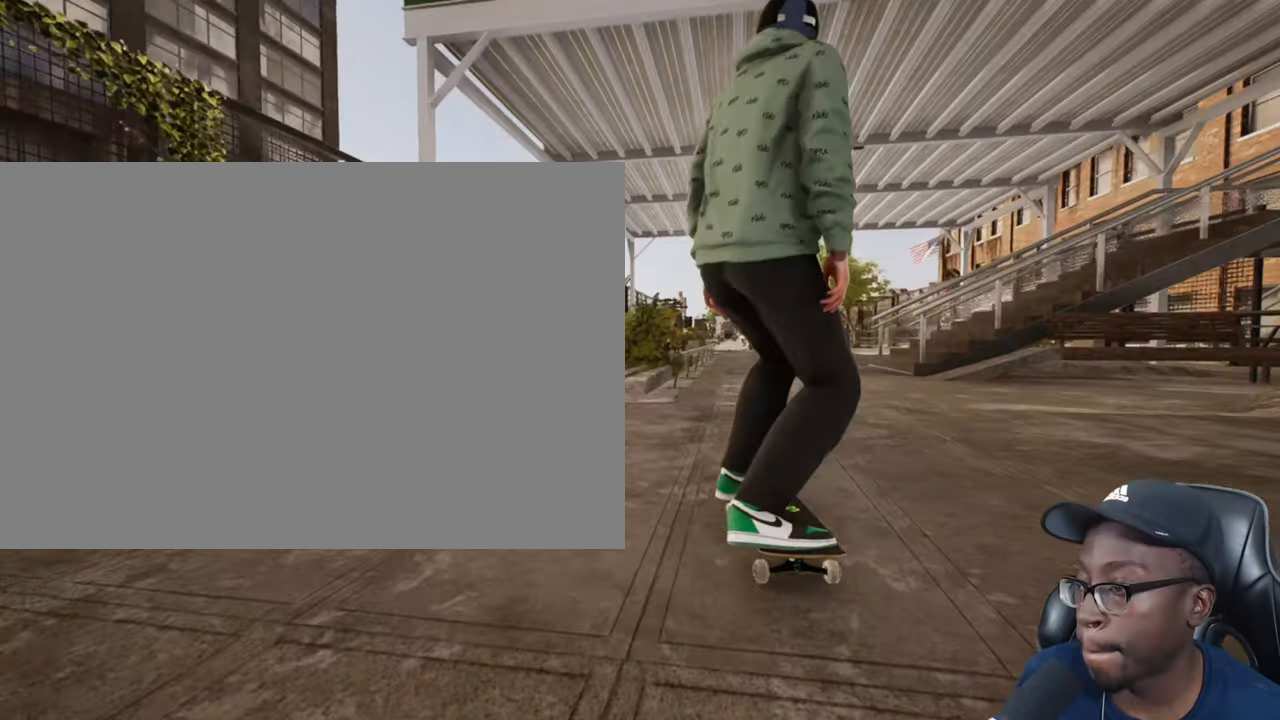
Gameplay with a controller (PlayStation layout); each line is a JSON object with the inputs held at the frame after it. "events" lists button and stick changes between this image and that frame as [ms after this image, input, new state], when the widget could be followed in between. Not read: R1.
{"buttons": [], "left_stick": "center", "right_stick": "down", "events": [[317, "right_stick", "down"]]}
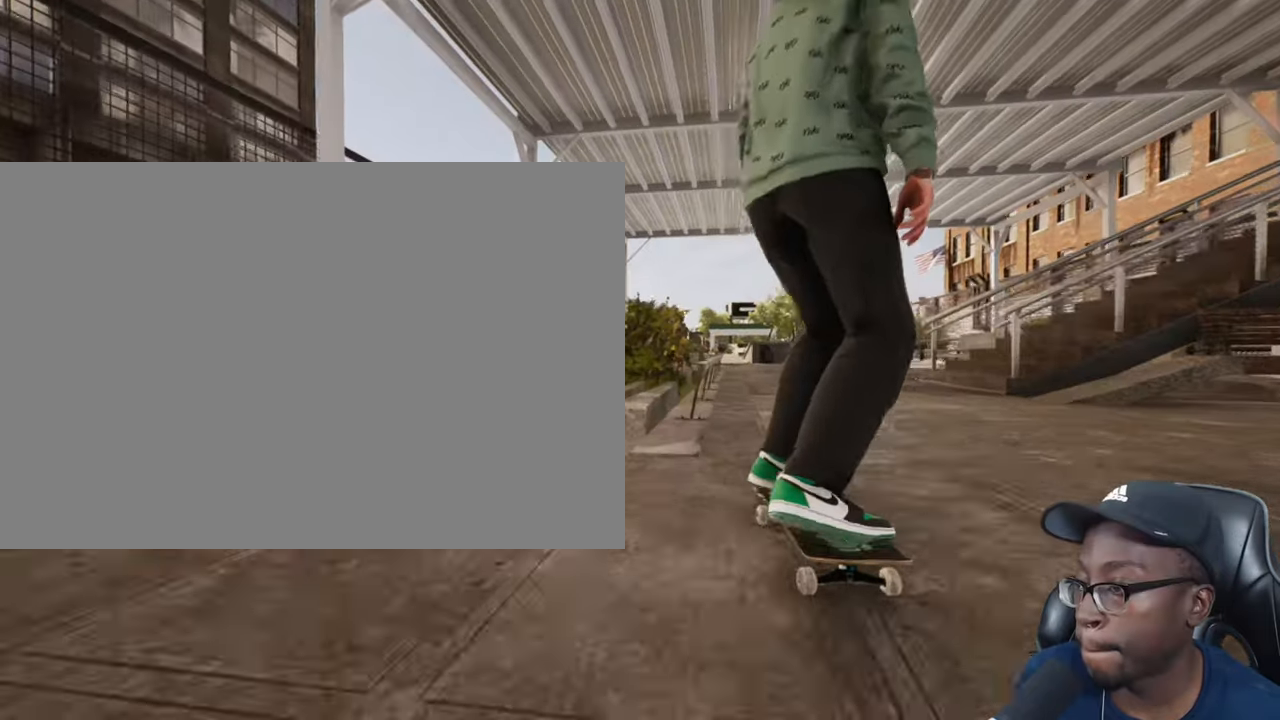
{"buttons": [], "left_stick": "right", "right_stick": "down", "events": [[67, "left_stick", "up"], [184, "left_stick", "center"], [351, "left_stick", "right"]]}
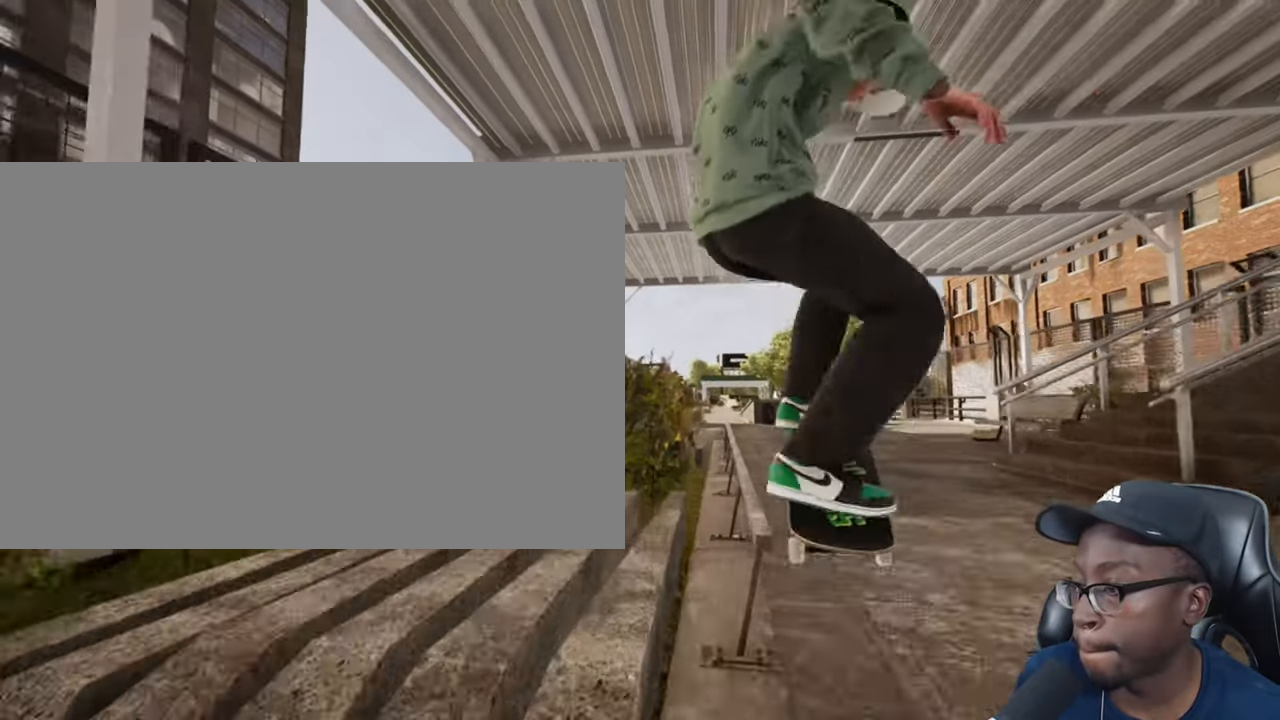
{"buttons": [], "left_stick": "right", "right_stick": "down", "events": []}
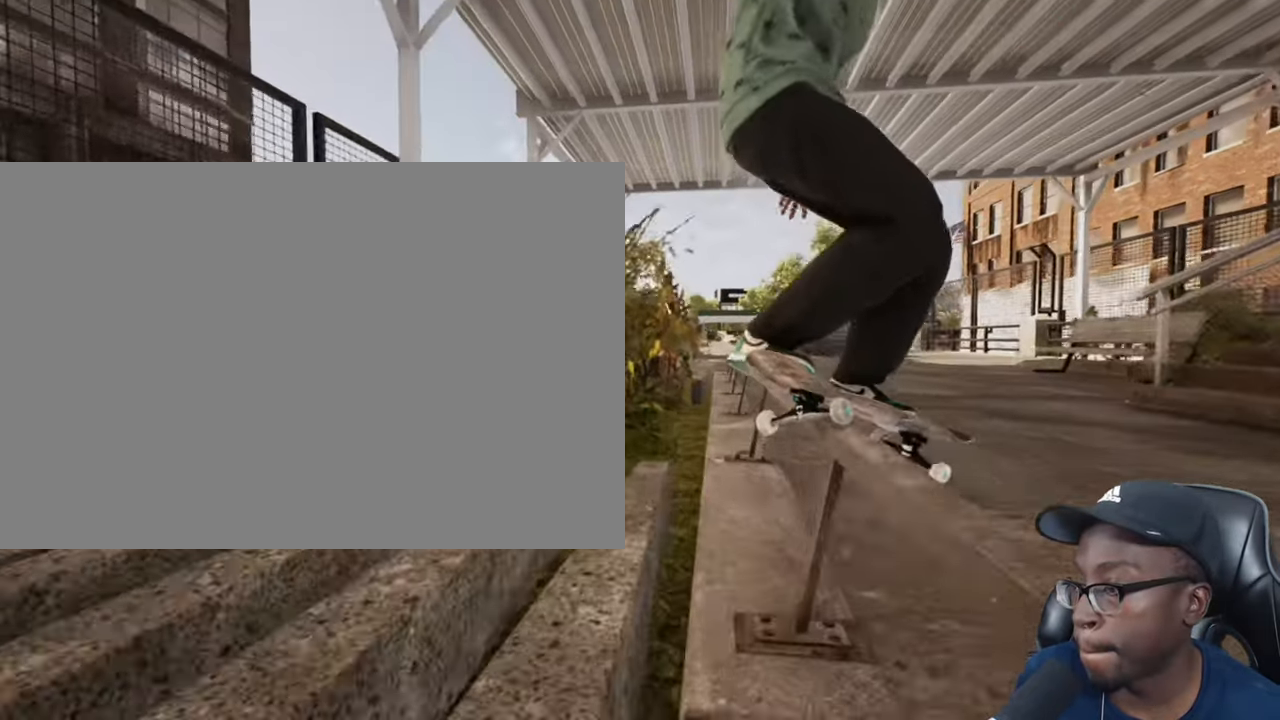
{"buttons": [], "left_stick": "center", "right_stick": "center", "events": [[267, "left_stick", "center"], [284, "right_stick", "center"]]}
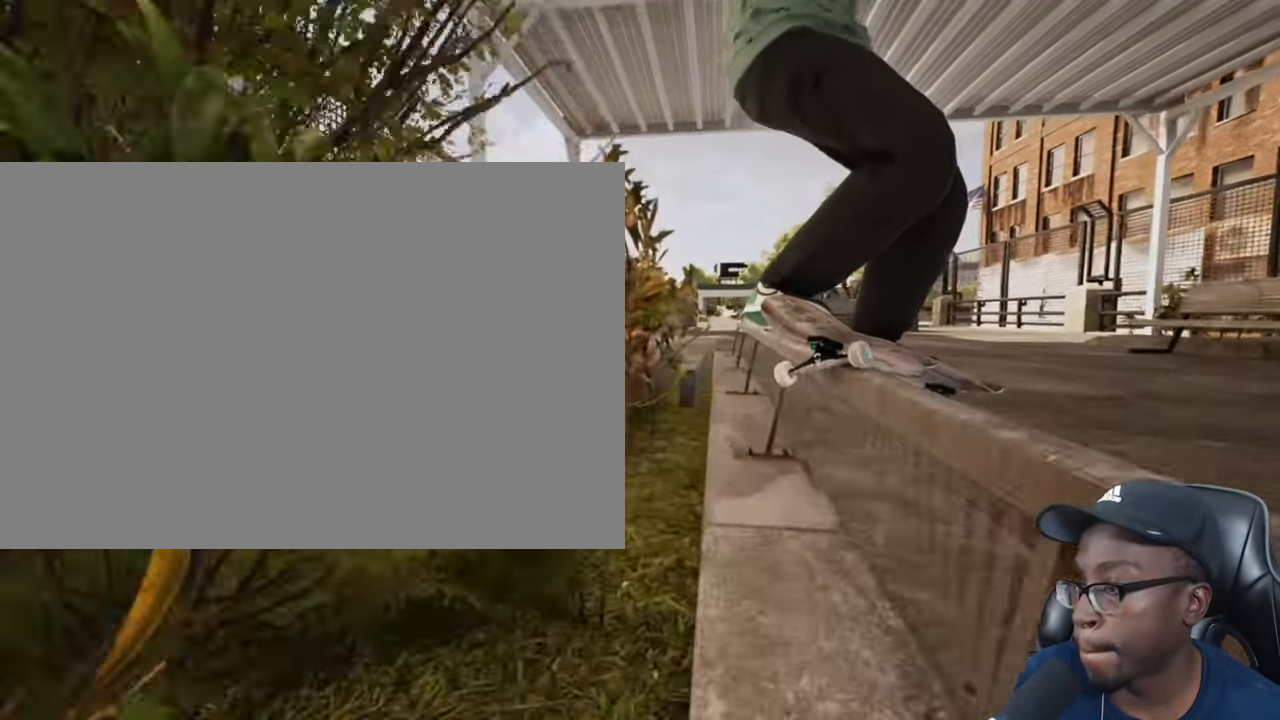
{"buttons": [], "left_stick": "up-left", "right_stick": "center", "events": [[17, "right_stick", "down"], [100, "left_stick", "up"], [200, "left_stick", "center"], [200, "right_stick", "center"], [267, "L2", "down"], [317, "left_stick", "up-left"], [450, "L2", "up"]]}
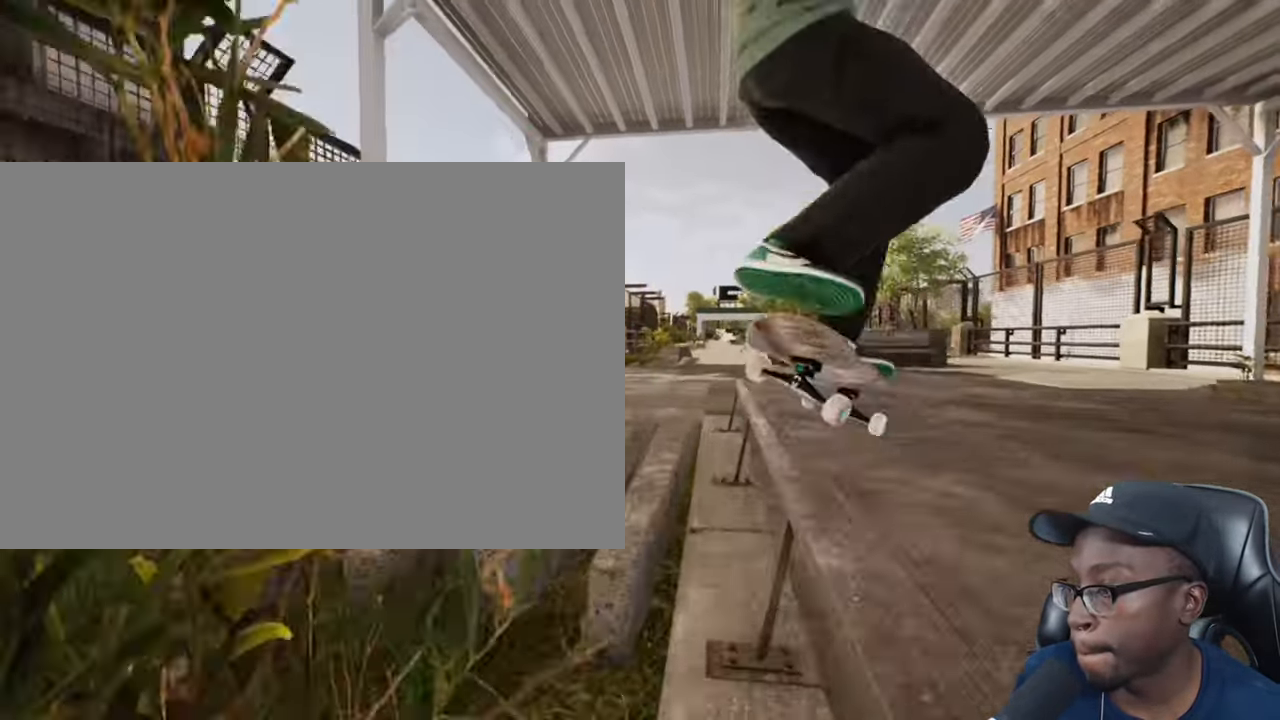
{"buttons": ["R2"], "left_stick": "up", "right_stick": "center", "events": [[67, "left_stick", "up"], [451, "R2", "down"]]}
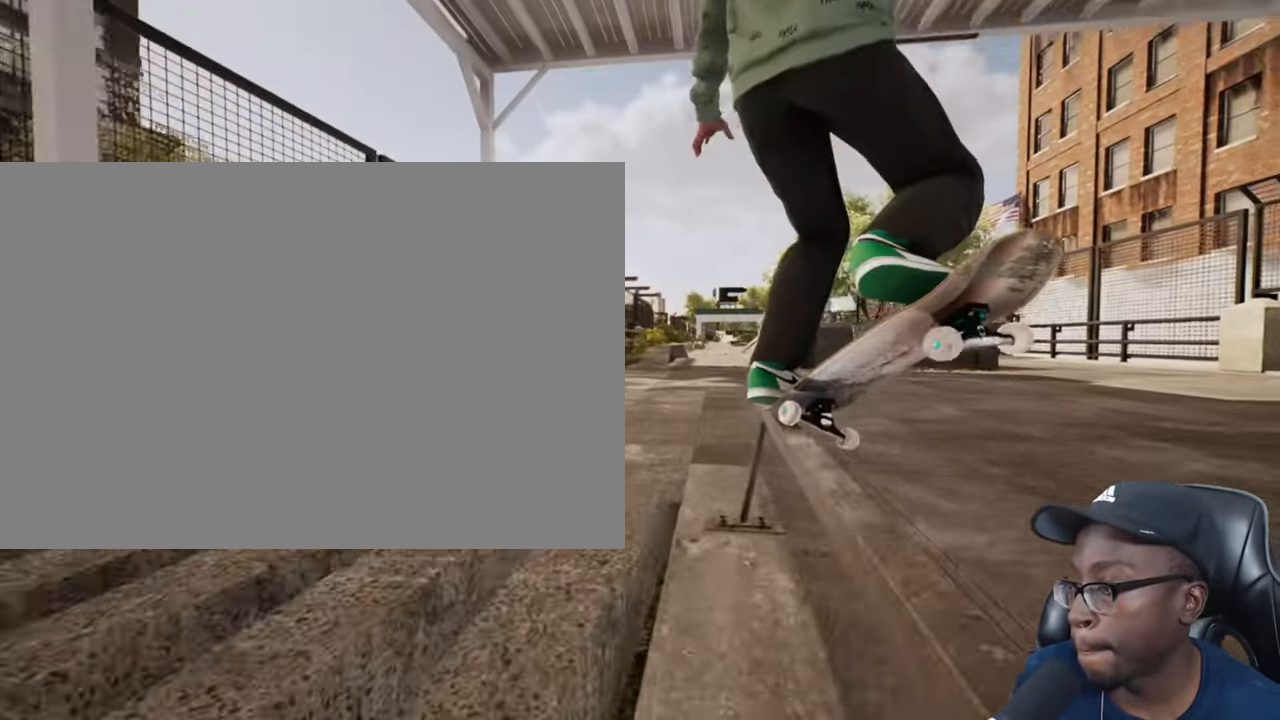
{"buttons": [], "left_stick": "center", "right_stick": "center", "events": [[33, "left_stick", "center"], [150, "R2", "up"]]}
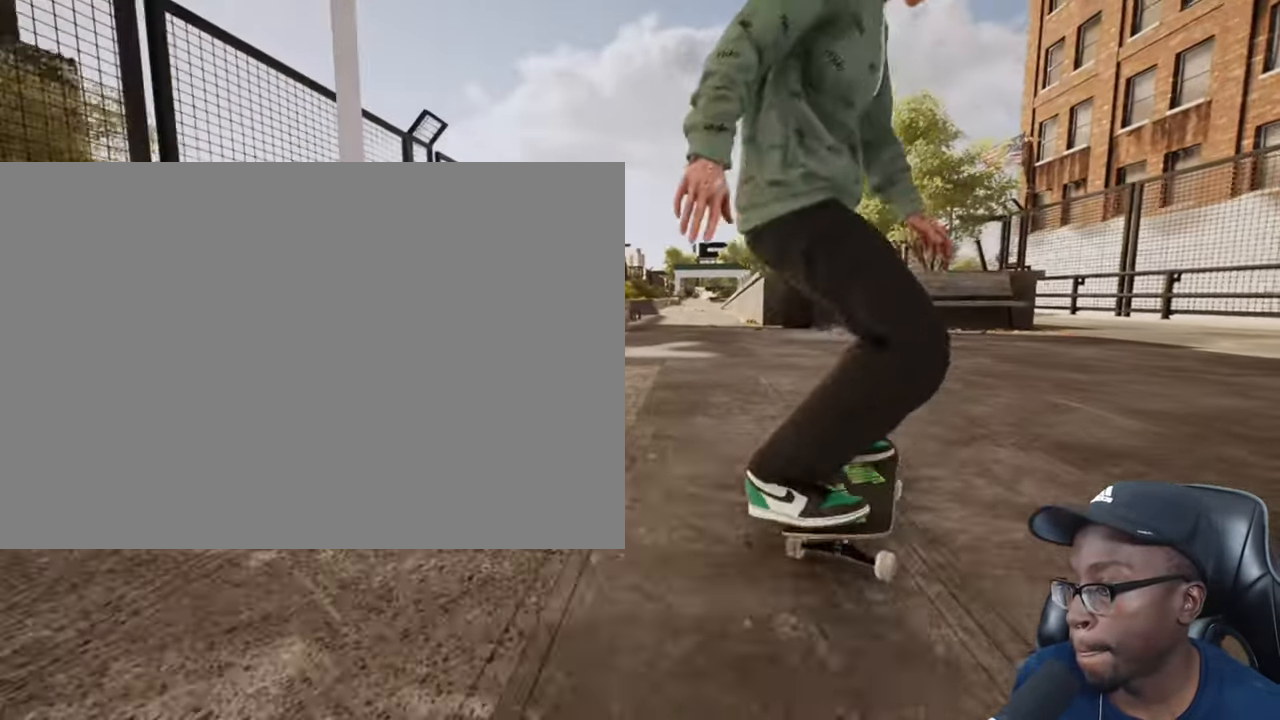
{"buttons": [], "left_stick": "center", "right_stick": "center", "events": [[34, "L2", "down"], [367, "L2", "up"]]}
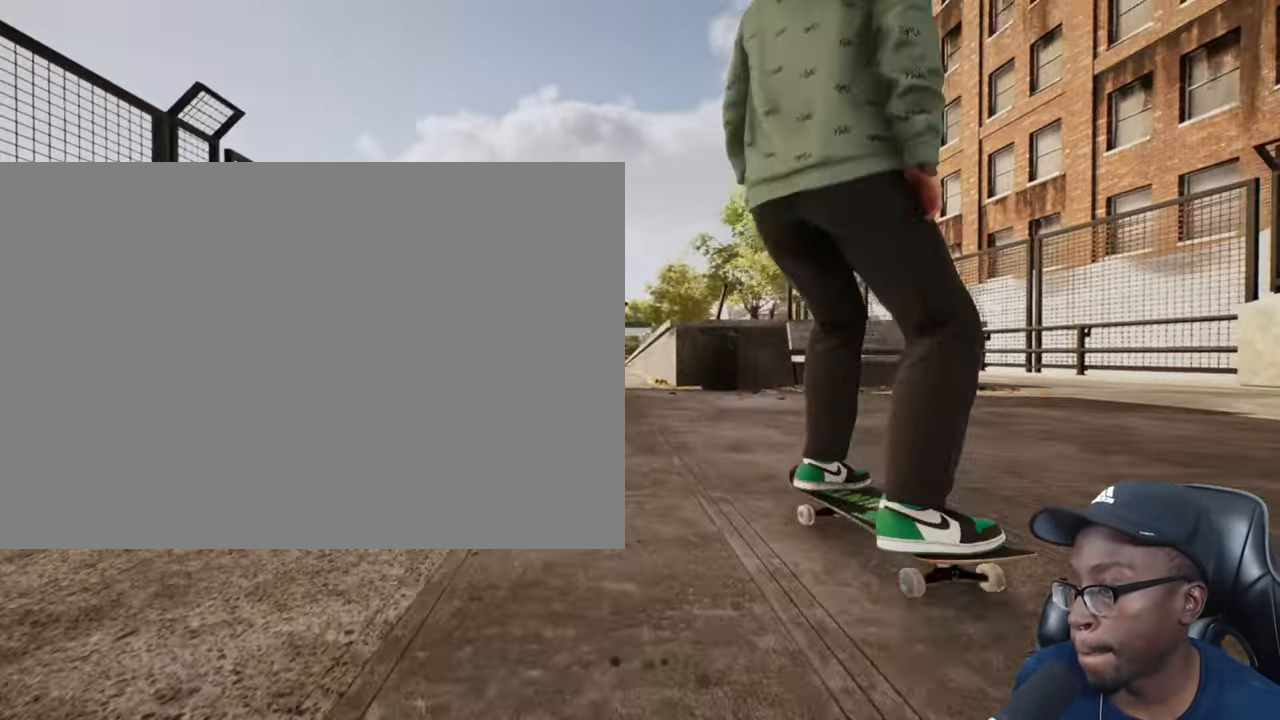
{"buttons": [], "left_stick": "left", "right_stick": "up", "events": [[150, "right_stick", "down"], [367, "right_stick", "left"], [450, "right_stick", "up"], [484, "left_stick", "left"]]}
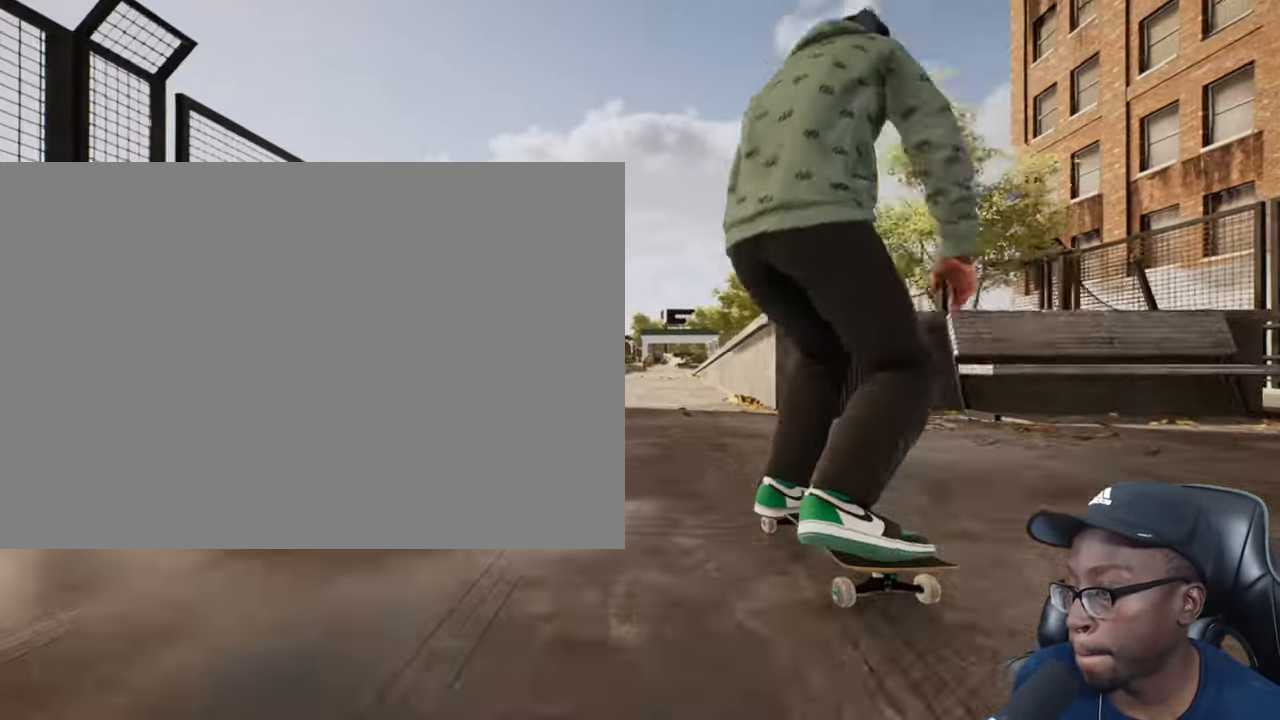
{"buttons": [], "left_stick": "down-right", "right_stick": "center", "events": [[17, "L2", "down"], [34, "right_stick", "right"], [67, "L2", "up"], [100, "left_stick", "center"], [100, "right_stick", "center"], [484, "left_stick", "down-right"]]}
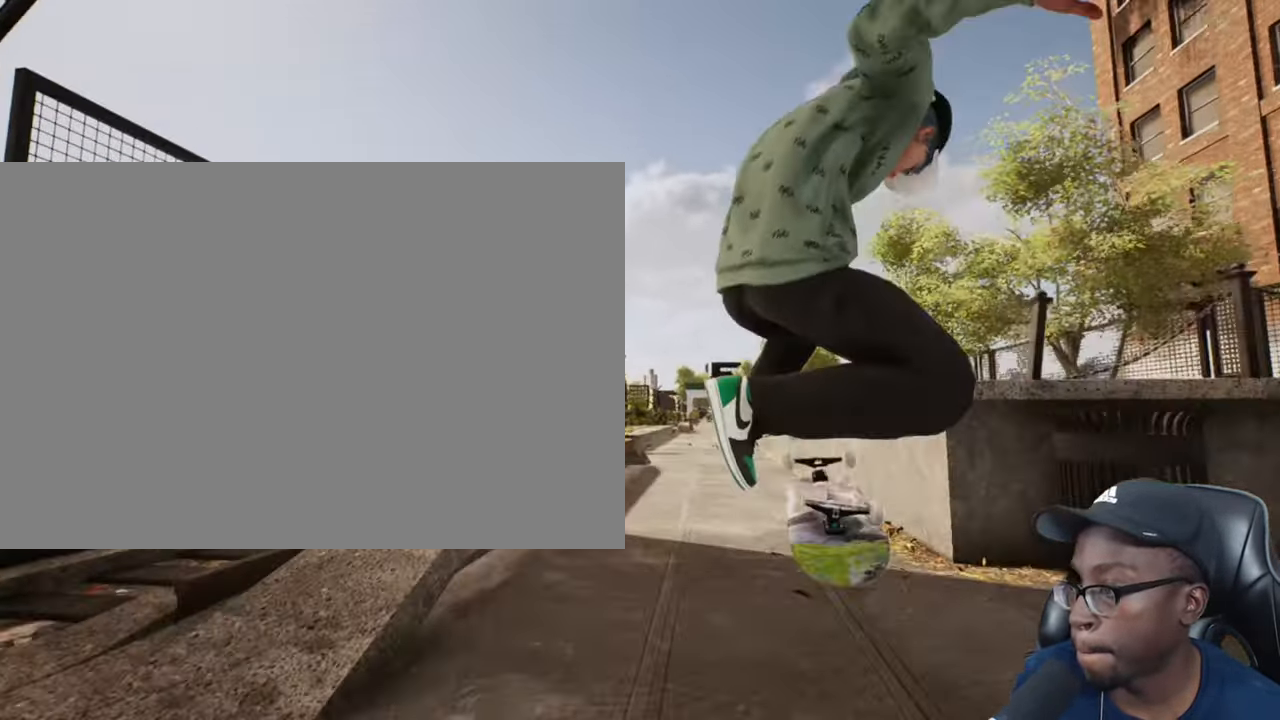
{"buttons": [], "left_stick": "center", "right_stick": "center", "events": [[117, "left_stick", "center"]]}
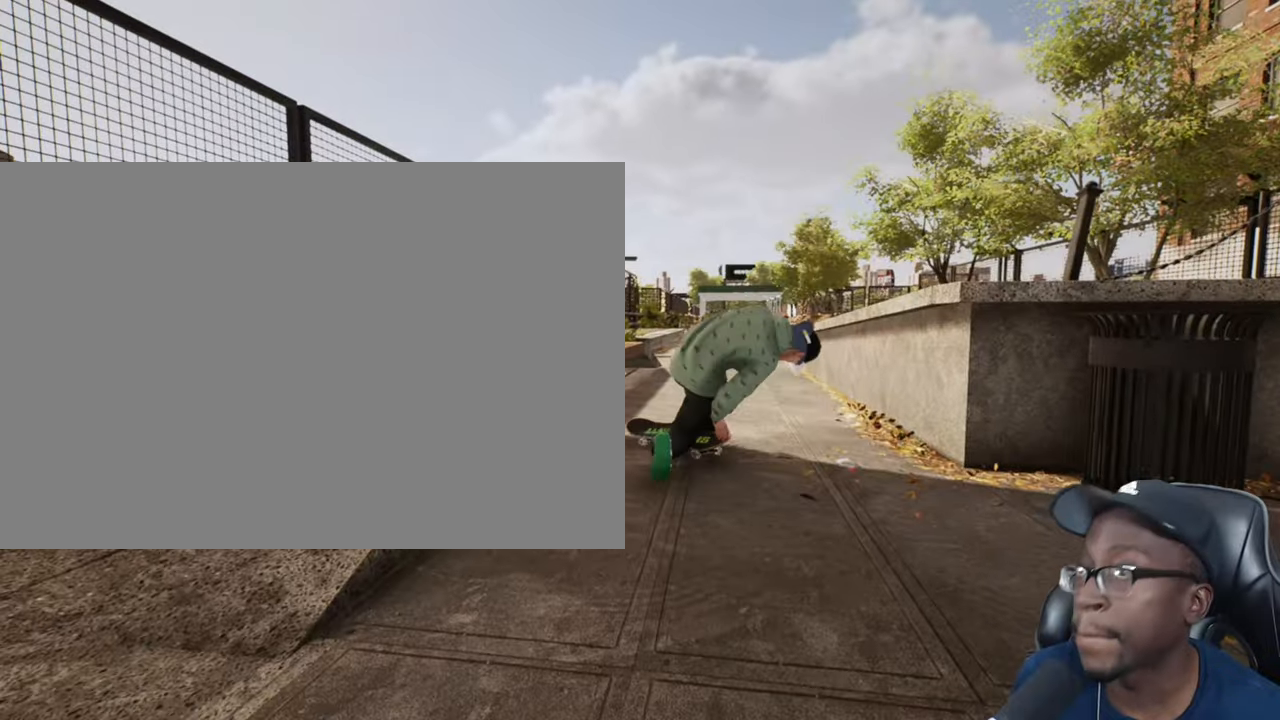
{"buttons": [], "left_stick": "center", "right_stick": "center", "events": []}
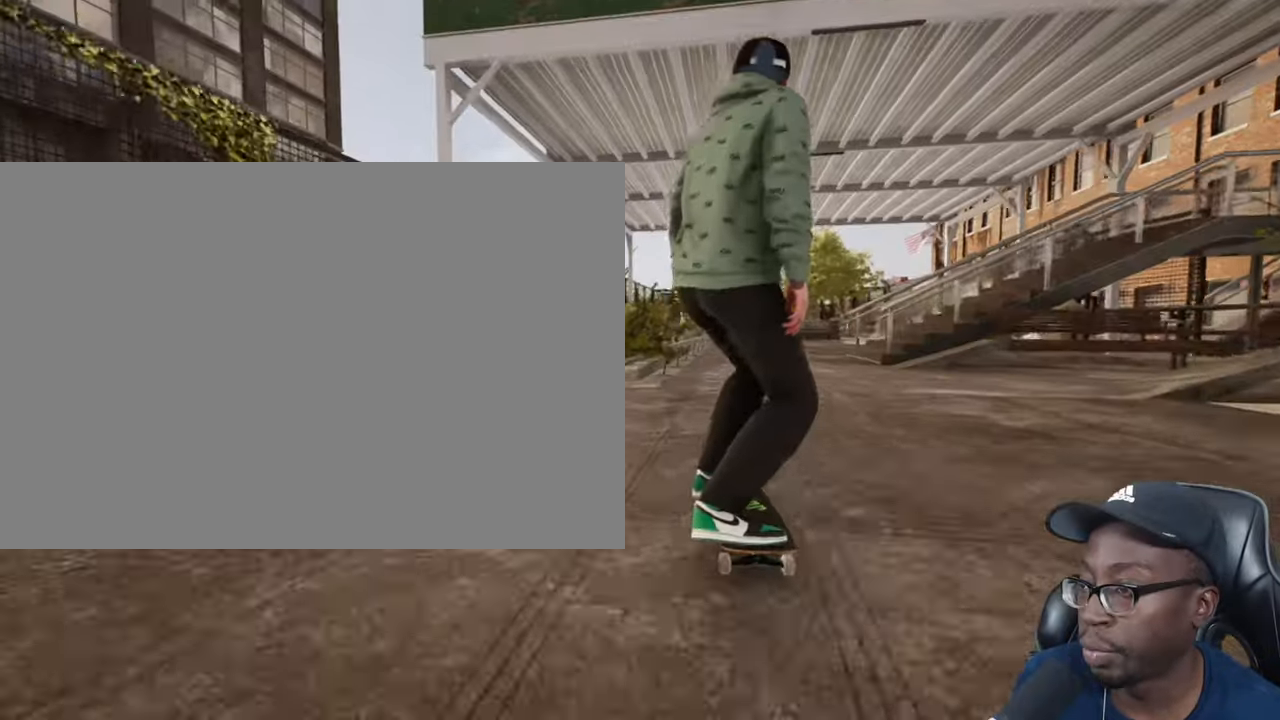
{"buttons": [], "left_stick": "center", "right_stick": "down", "events": [[417, "right_stick", "down"]]}
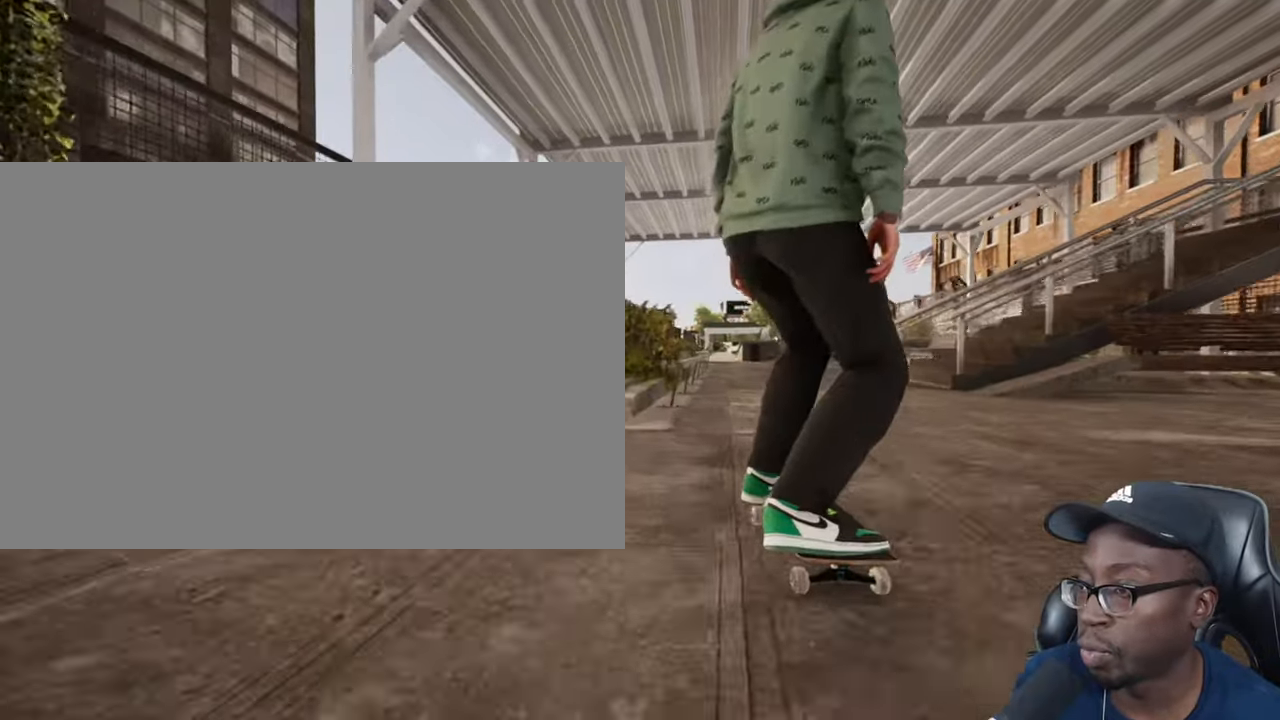
{"buttons": [], "left_stick": "center", "right_stick": "center", "events": [[250, "left_stick", "up"], [367, "left_stick", "center"], [417, "right_stick", "center"]]}
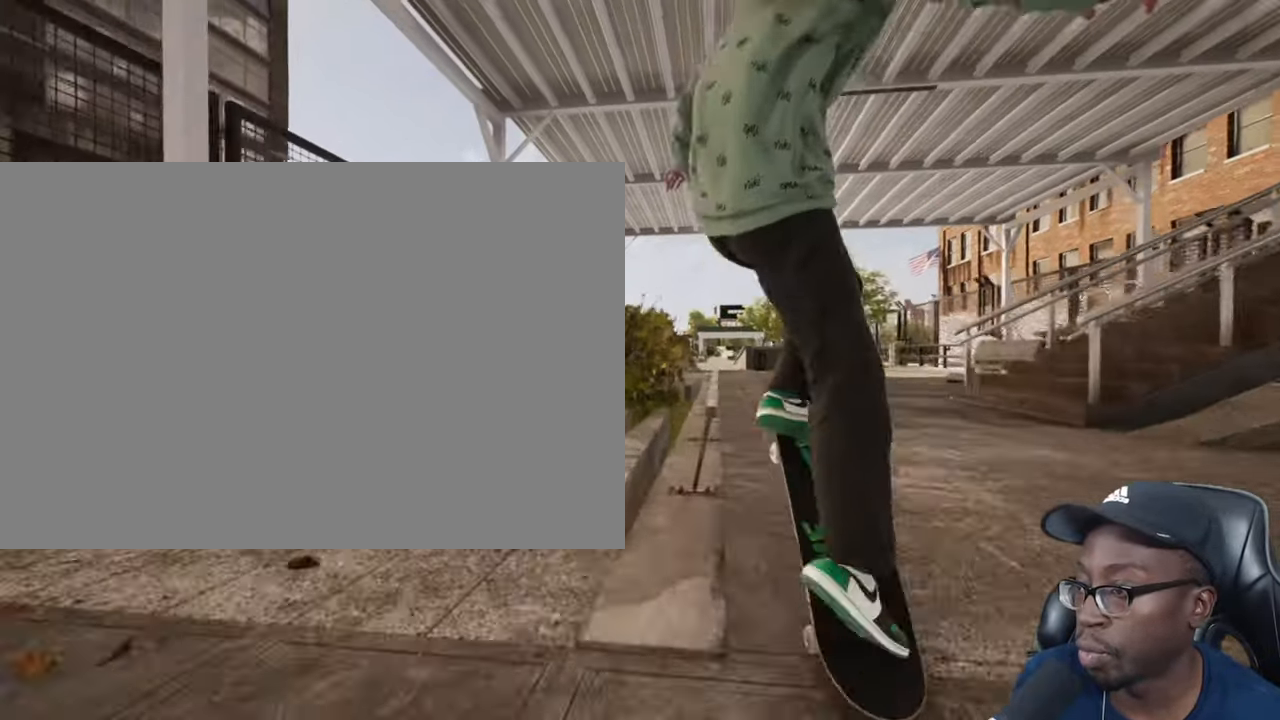
{"buttons": [], "left_stick": "up", "right_stick": "down", "events": [[167, "right_stick", "down"], [201, "left_stick", "up"]]}
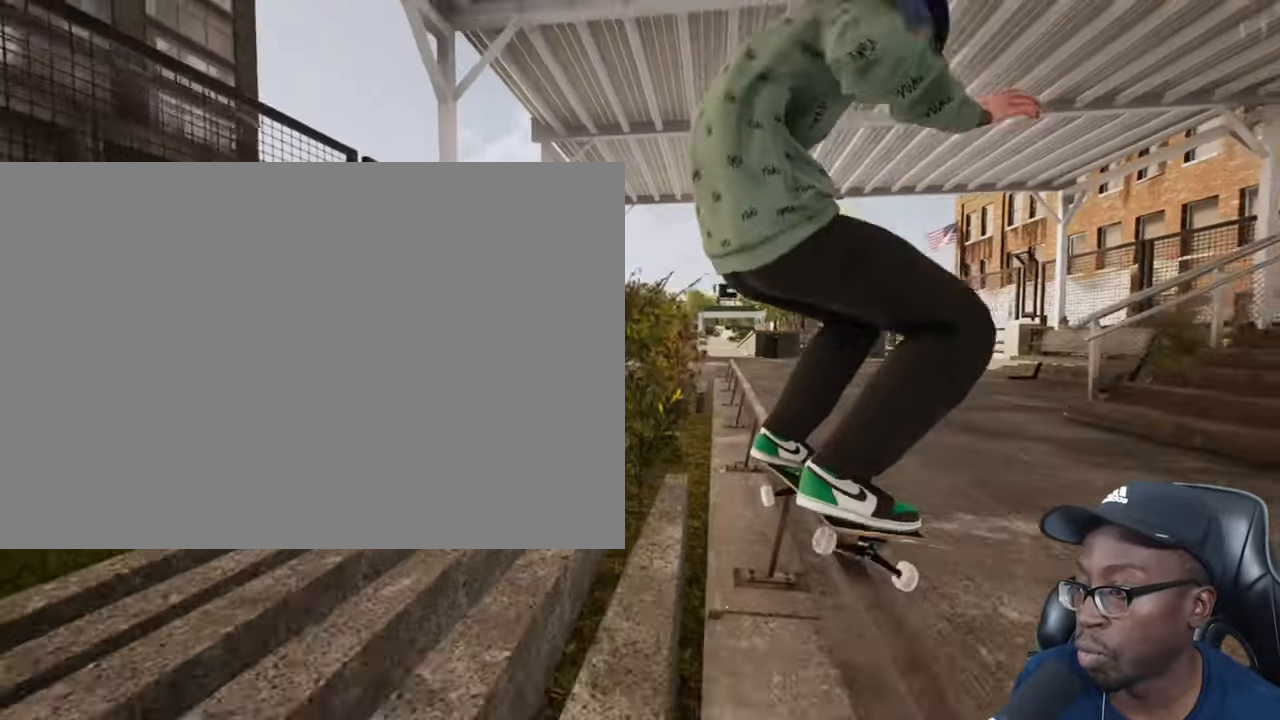
{"buttons": [], "left_stick": "center", "right_stick": "down", "events": [[500, "left_stick", "center"]]}
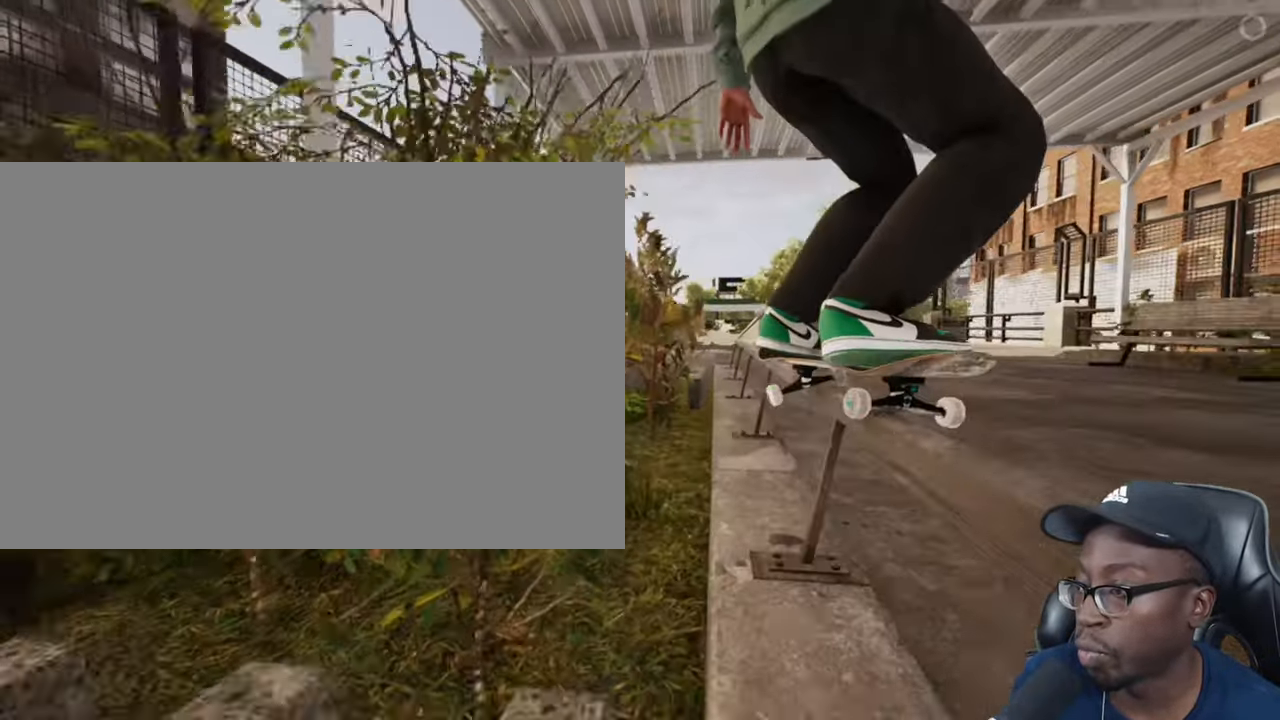
{"buttons": ["L2"], "left_stick": "up-left", "right_stick": "right", "events": [[34, "right_stick", "center"], [167, "right_stick", "down"], [201, "L2", "down"], [201, "left_stick", "up"], [284, "left_stick", "center"], [284, "right_stick", "center"], [401, "left_stick", "up-left"], [417, "right_stick", "right"]]}
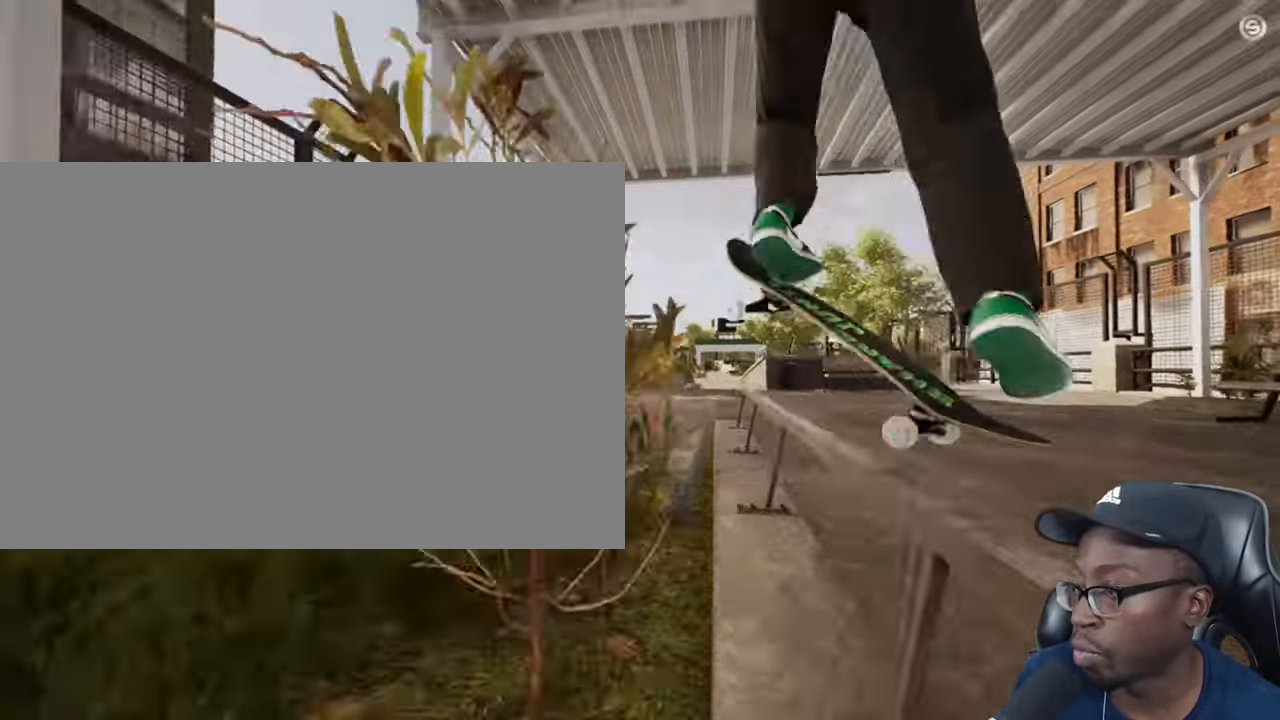
{"buttons": [], "left_stick": "left", "right_stick": "right", "events": [[117, "L2", "up"], [117, "left_stick", "left"]]}
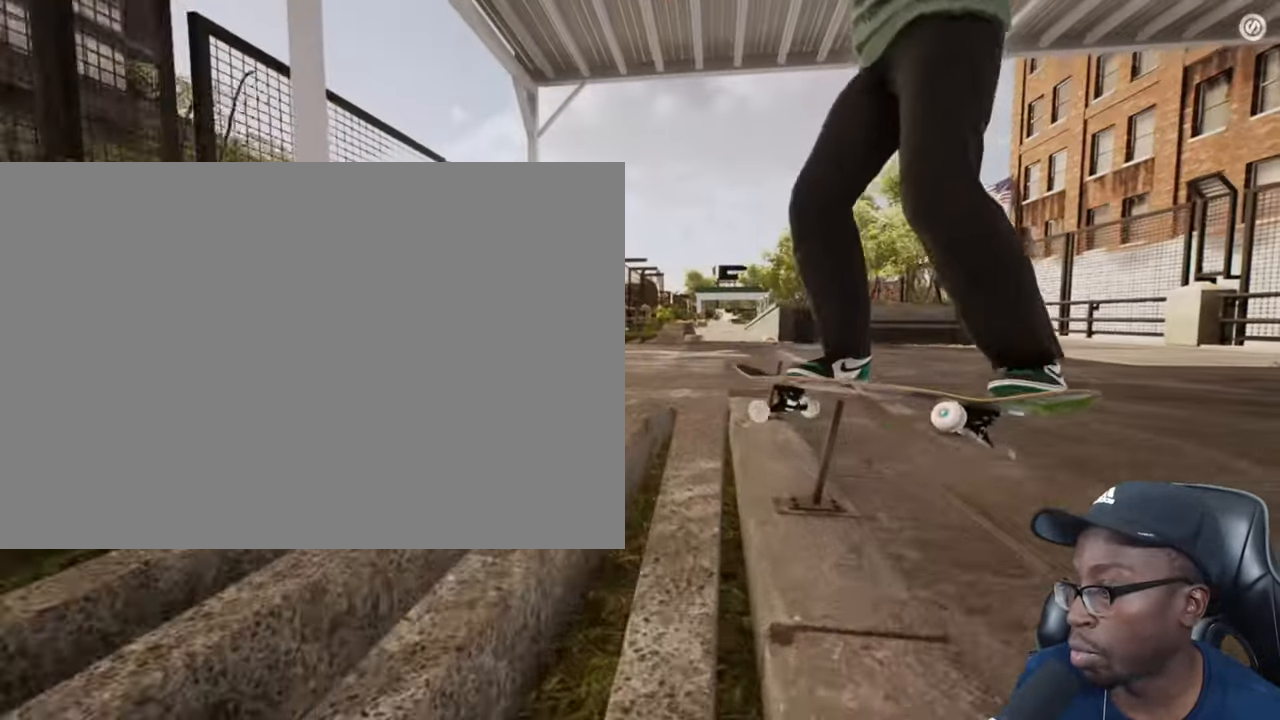
{"buttons": ["R2"], "left_stick": "center", "right_stick": "center", "events": [[417, "right_stick", "center"], [501, "R2", "down"], [501, "left_stick", "center"]]}
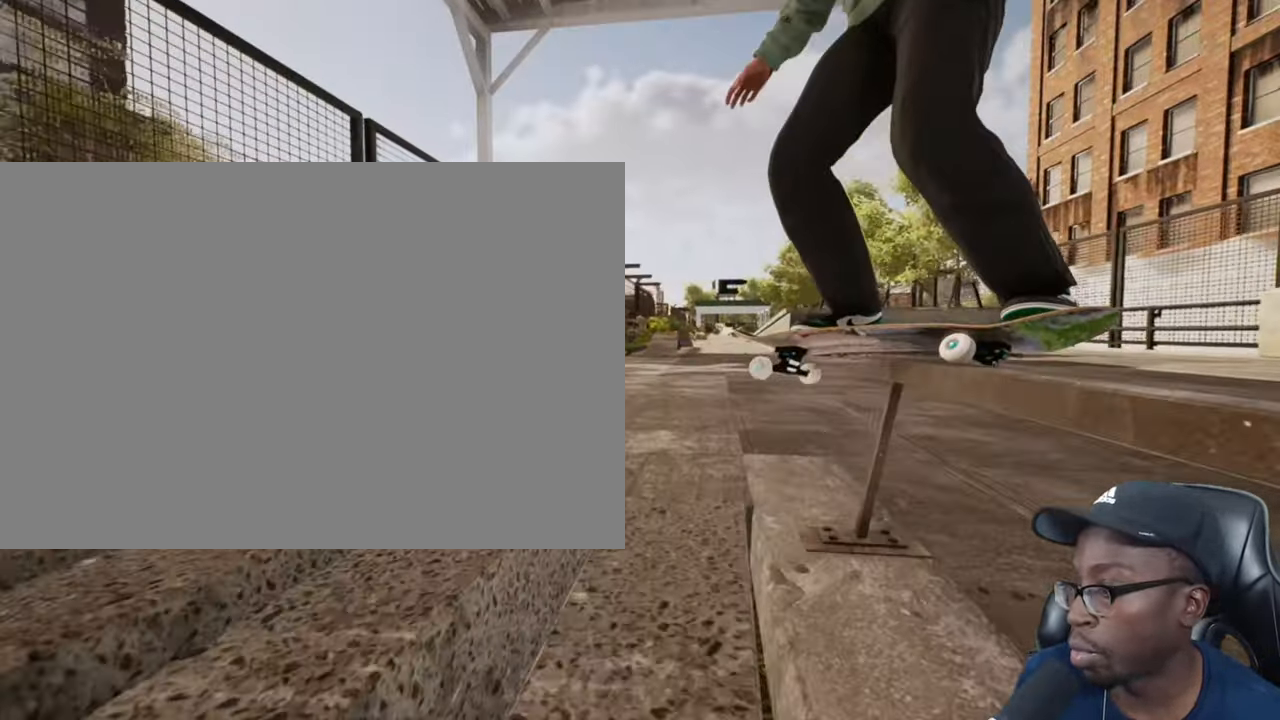
{"buttons": [], "left_stick": "center", "right_stick": "center", "events": [[167, "R2", "up"]]}
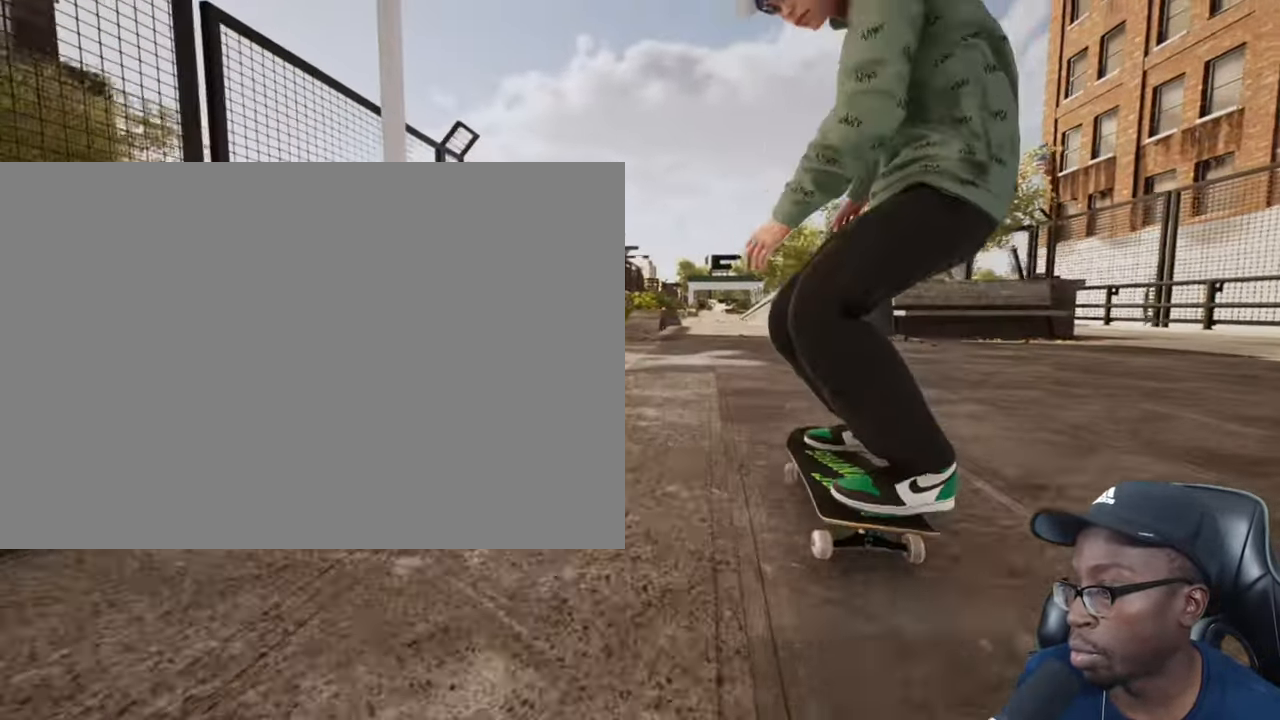
{"buttons": [], "left_stick": "down", "right_stick": "center", "events": [[417, "left_stick", "down"]]}
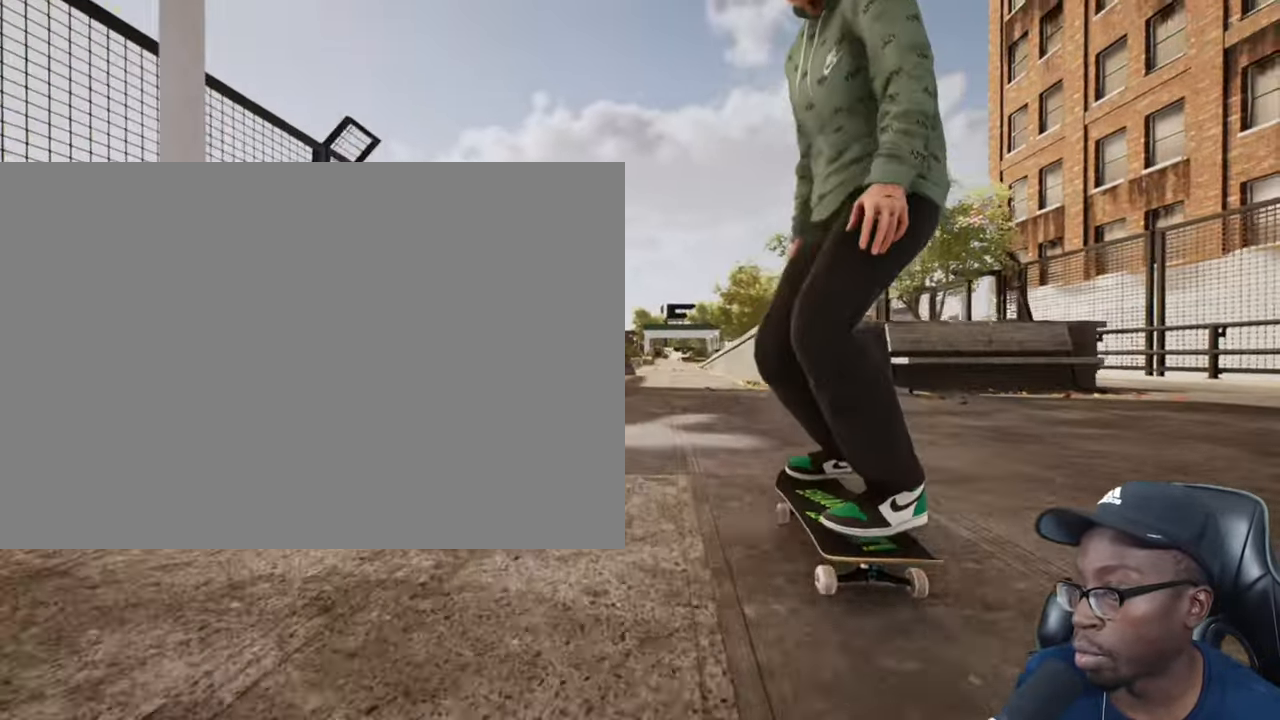
{"buttons": ["L1"], "left_stick": "center", "right_stick": "center", "events": [[333, "right_stick", "right"], [416, "left_stick", "center"], [416, "right_stick", "center"], [483, "L1", "down"]]}
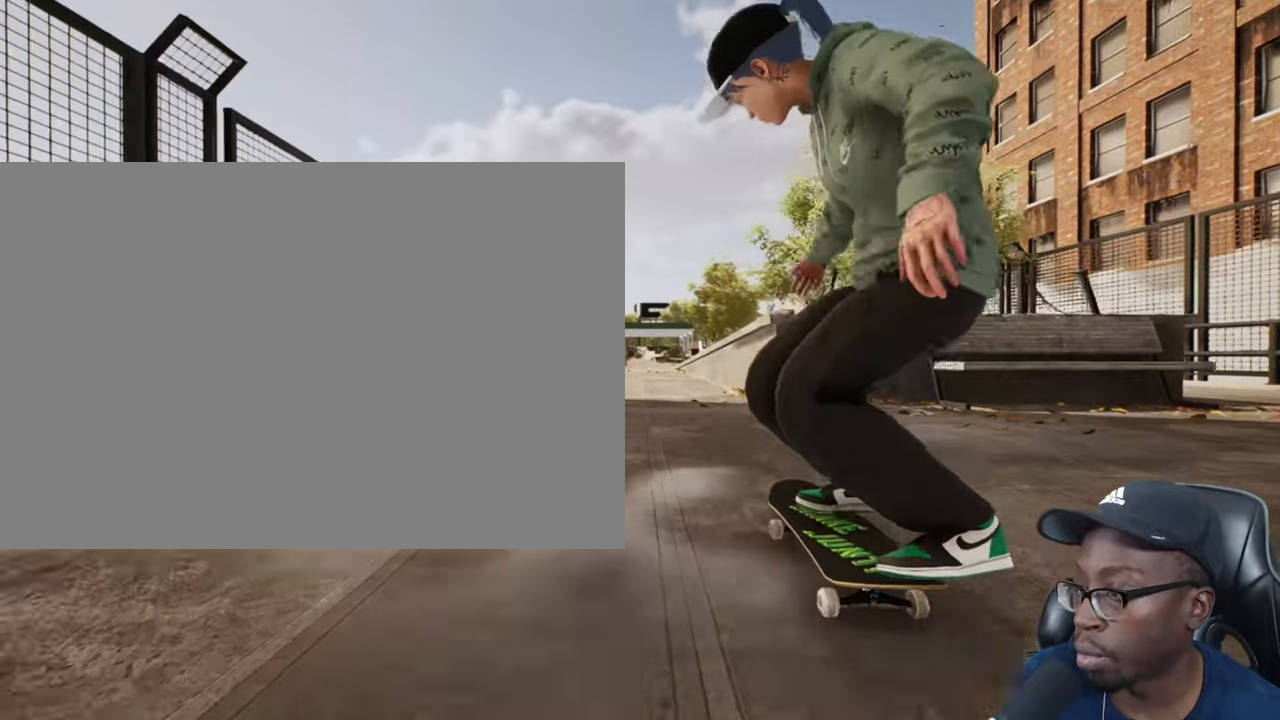
{"buttons": [], "left_stick": "center", "right_stick": "center", "events": [[33, "L1", "up"], [150, "left_stick", "up"], [200, "left_stick", "center"]]}
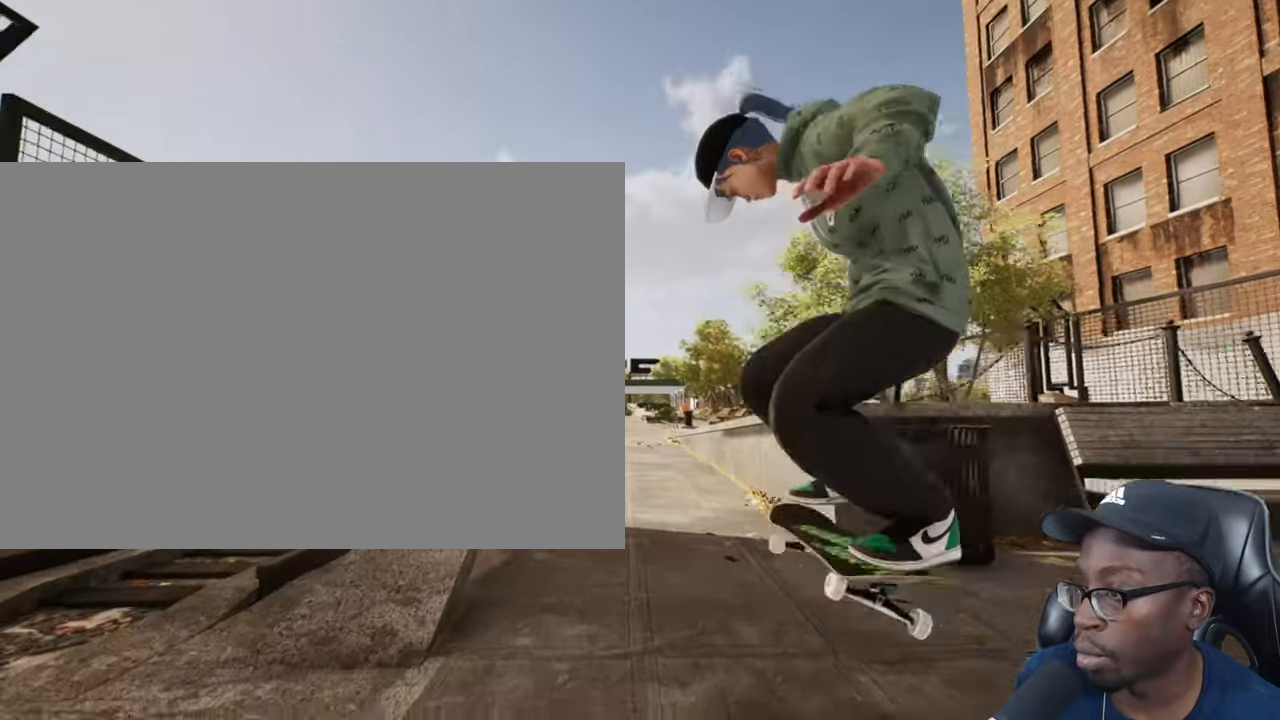
{"buttons": [], "left_stick": "center", "right_stick": "center", "events": []}
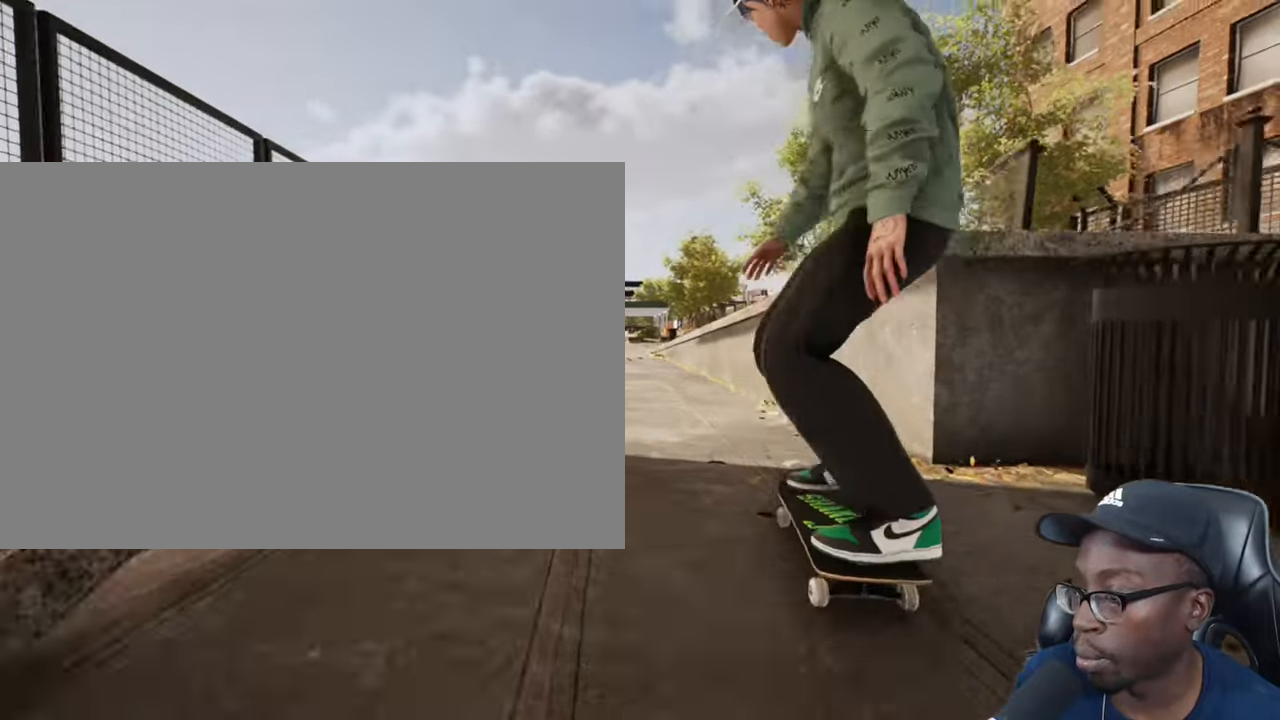
{"buttons": [], "left_stick": "center", "right_stick": "down", "events": [[150, "right_stick", "down"]]}
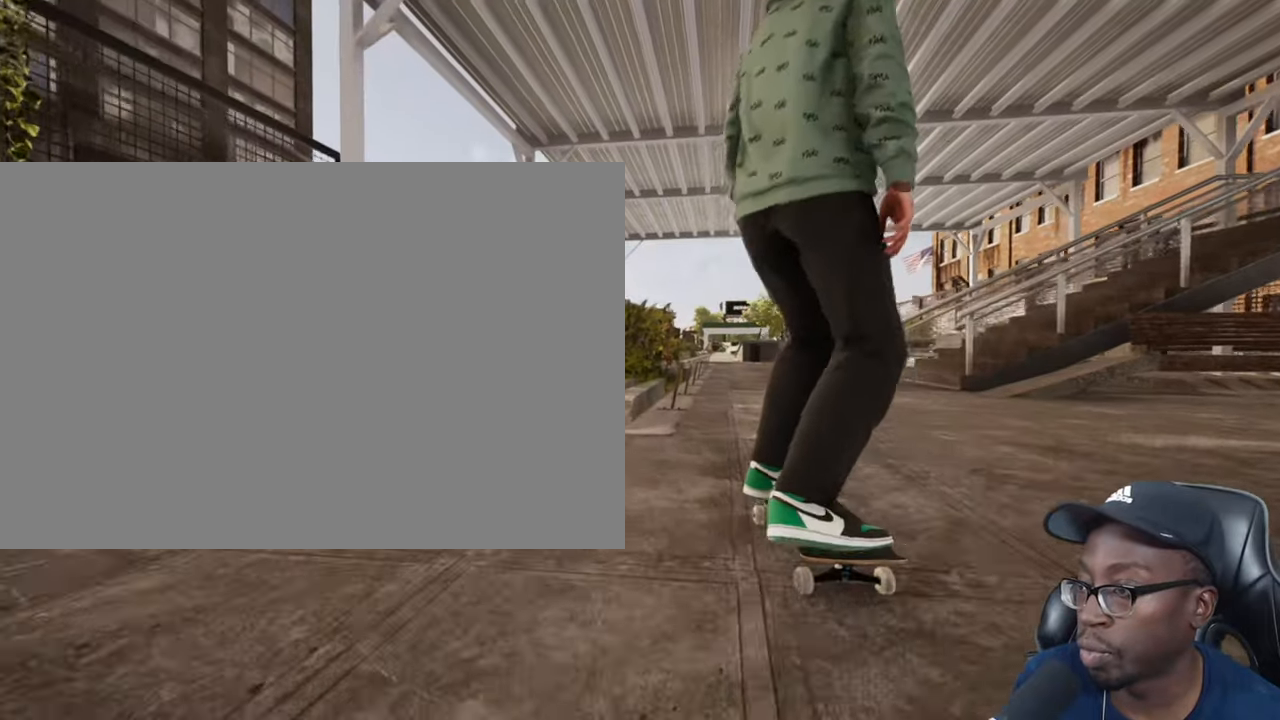
{"buttons": [], "left_stick": "up", "right_stick": "down", "events": [[417, "left_stick", "up"]]}
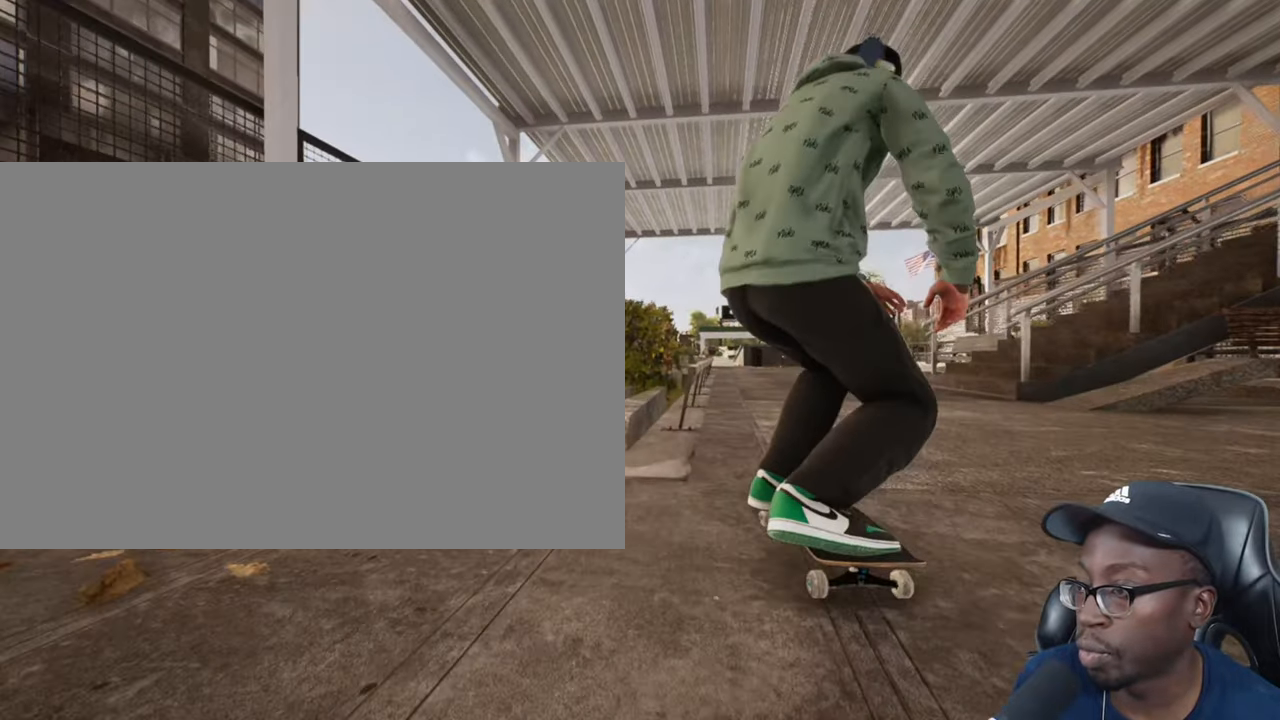
{"buttons": [], "left_stick": "center", "right_stick": "center", "events": [[200, "left_stick", "center"], [317, "right_stick", "center"]]}
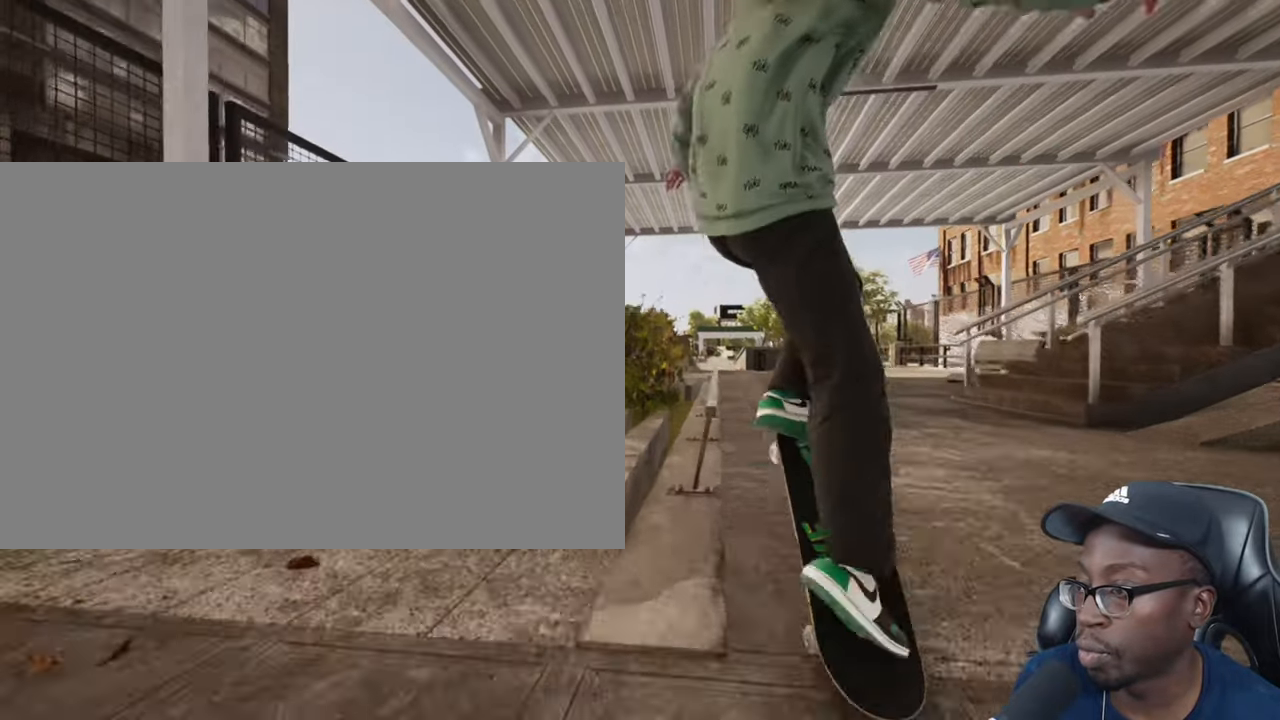
{"buttons": [], "left_stick": "up", "right_stick": "down", "events": [[384, "left_stick", "up-left"], [384, "right_stick", "down"], [467, "left_stick", "up"]]}
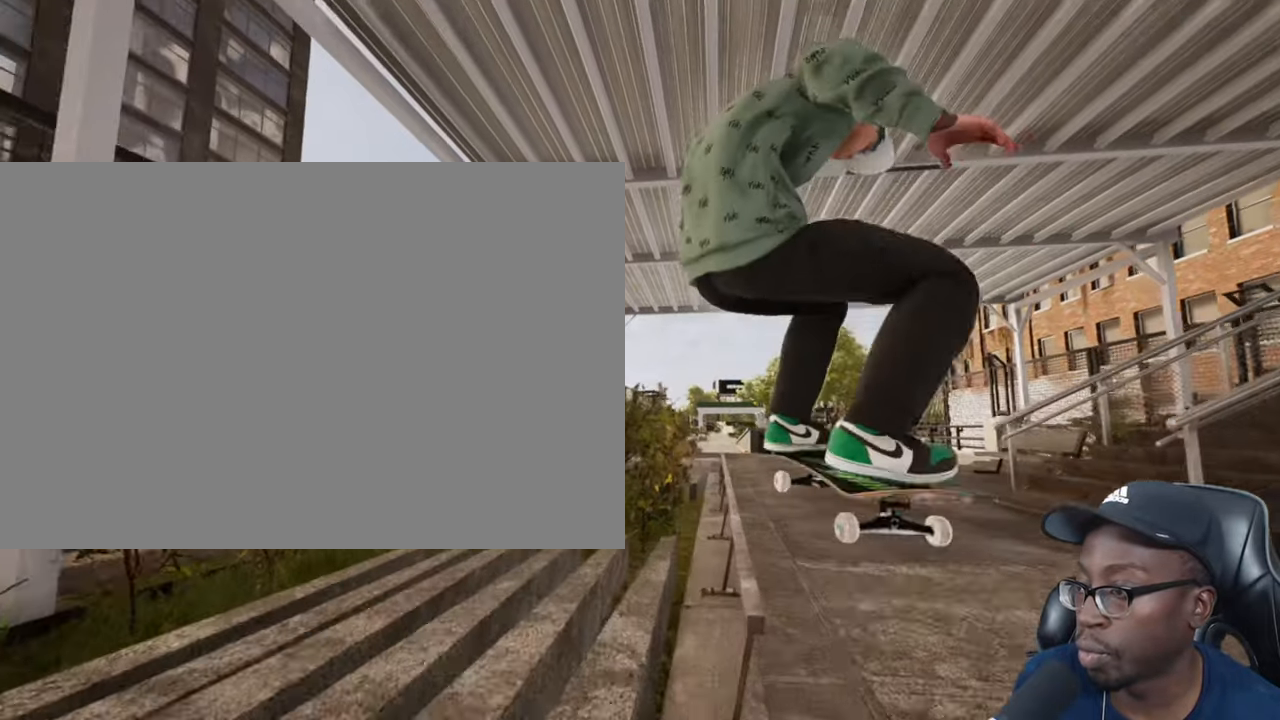
{"buttons": [], "left_stick": "up", "right_stick": "down", "events": []}